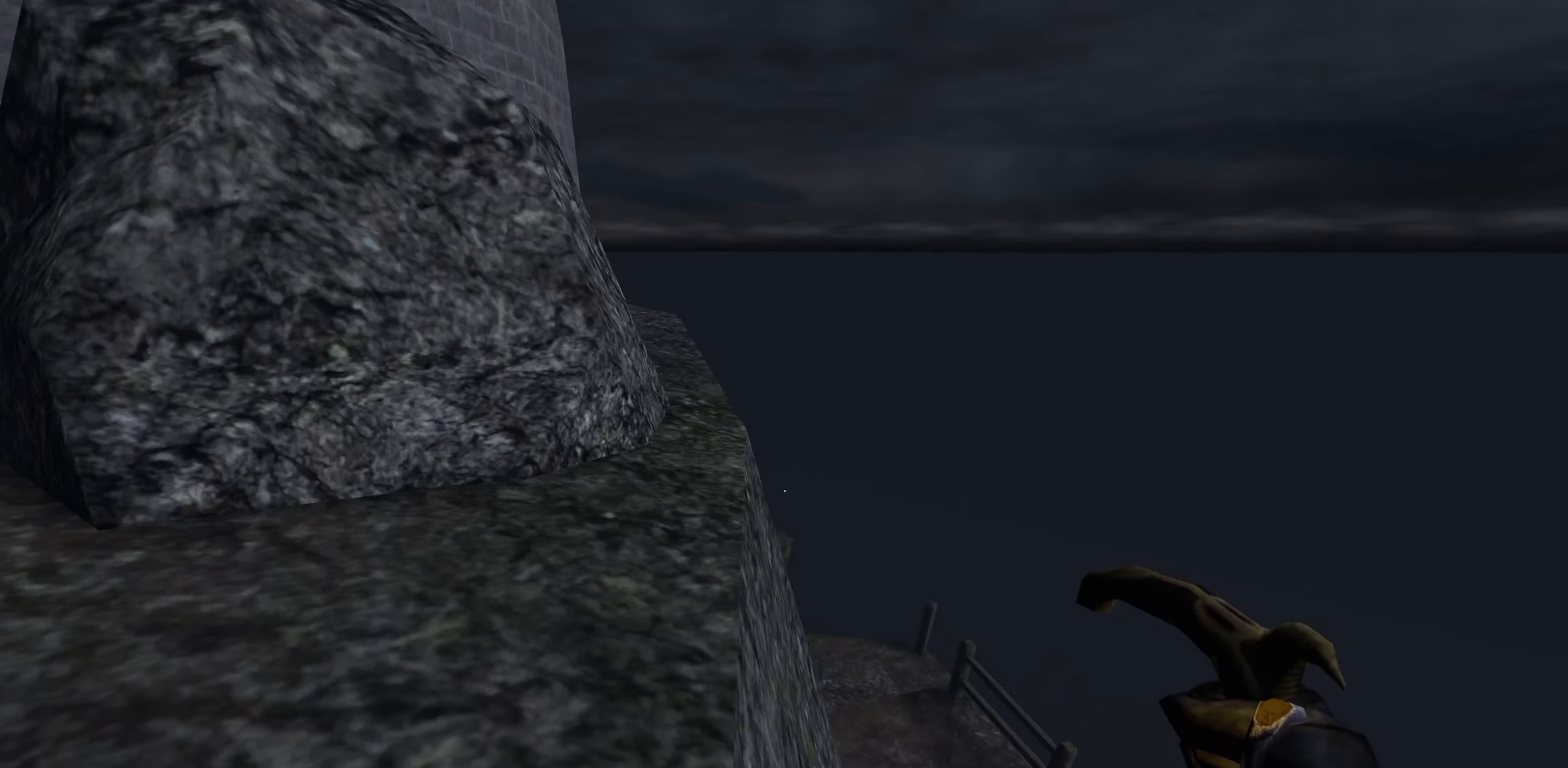
Gameplay with keyboard and mouse; each line is a JSON object with the keys and mouse buttons held at the frame after it. "events" lists presses ("down") and releases ("up") of "1", "2", "3", "a", "c", "ctrl", "d", "e", "escape", "f", "f5", "f9", "h", "j", "q", "r", "s", "shift", "space", "tab", "v", "w", "x", "z", "mouse_left", "mouse_wheel" and "mouse_right" between this image and that frame as [ms after this image, input, new state], when the widget could be followed in between. "mouse_left", "mouse_wheel", "mouse_right" = the "left", "wheel", "right" buttons of the "mouse" list. No other keys are recorded. "wheel" means that the mouse wheel is clicked or scrolled. Mouse movement is not recorded.
{"keys": ["w"], "mouse": [], "events": [[133, "w", "down"]]}
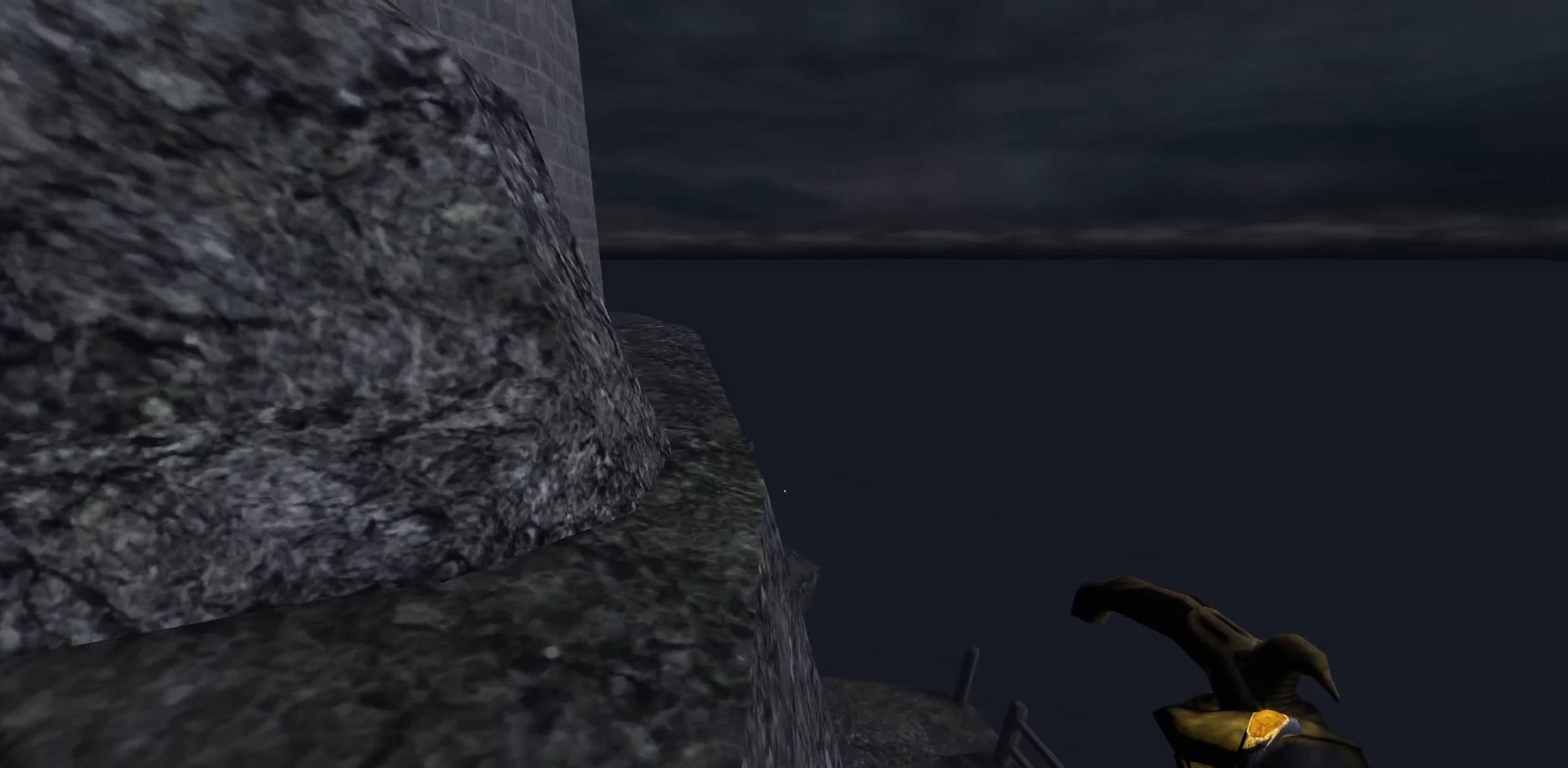
{"keys": ["w"], "mouse": [], "events": []}
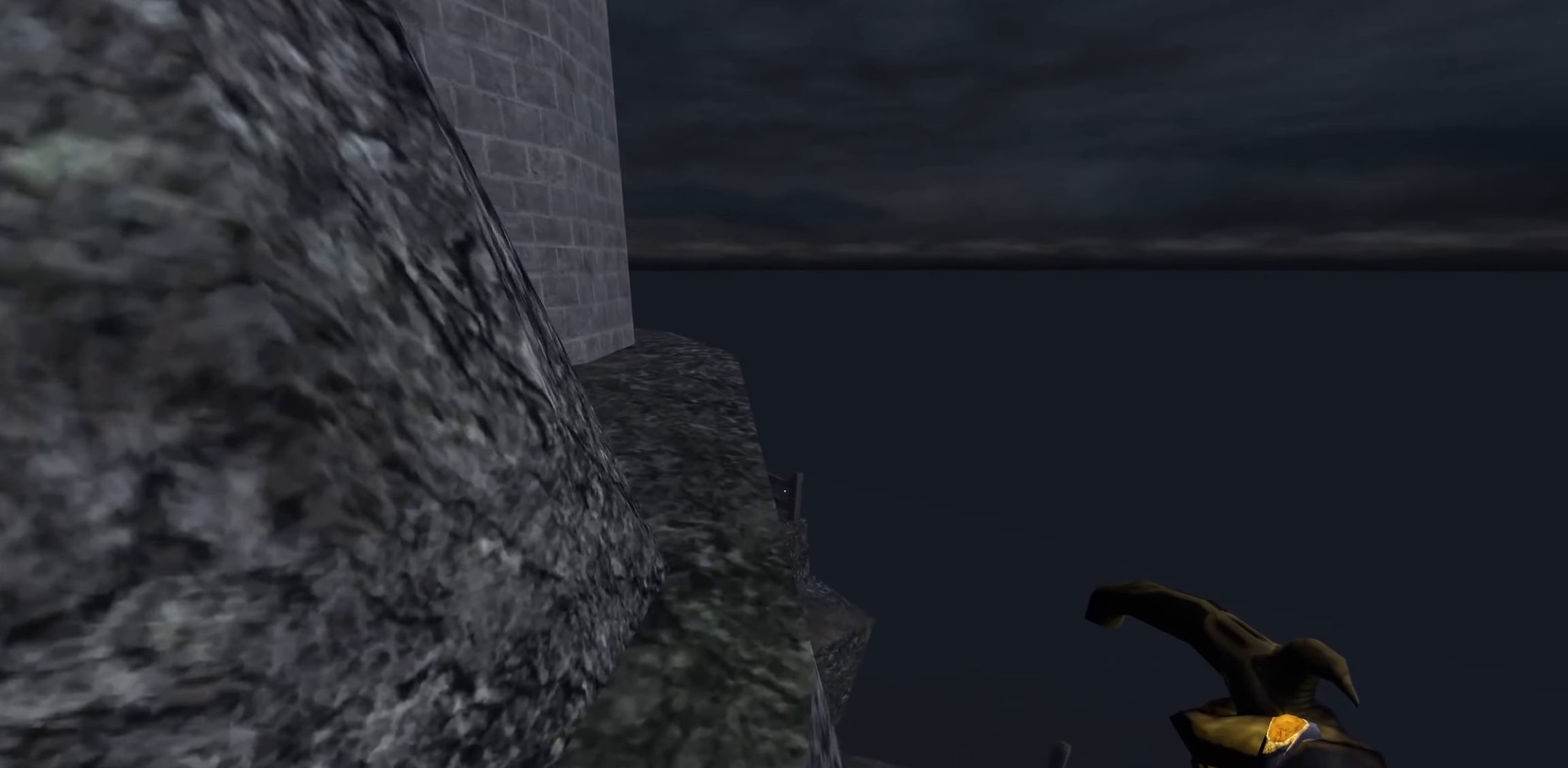
{"keys": ["w"], "mouse": [], "events": []}
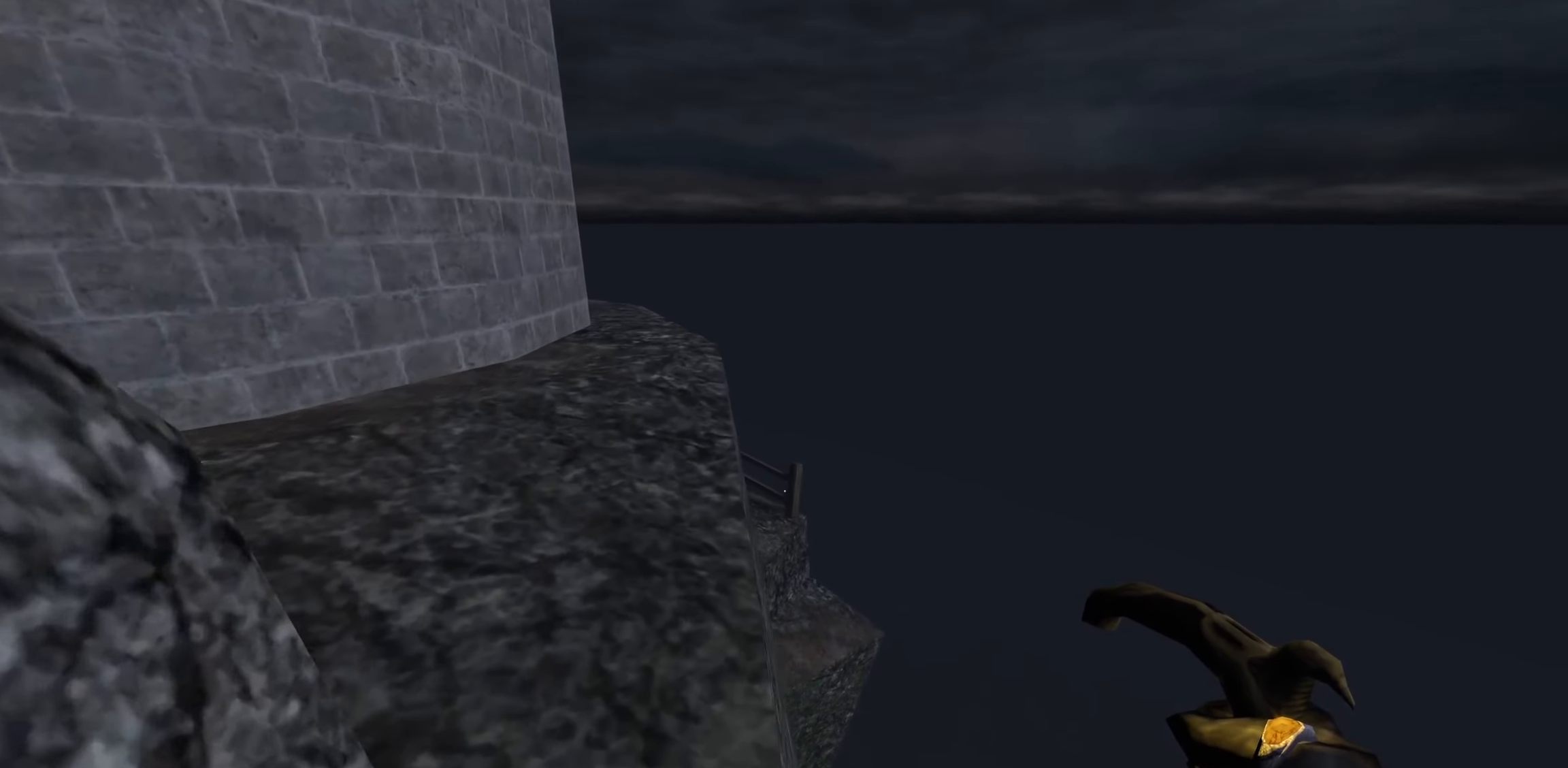
{"keys": ["w"], "mouse": [], "events": [[366, "a", "down"], [466, "a", "up"]]}
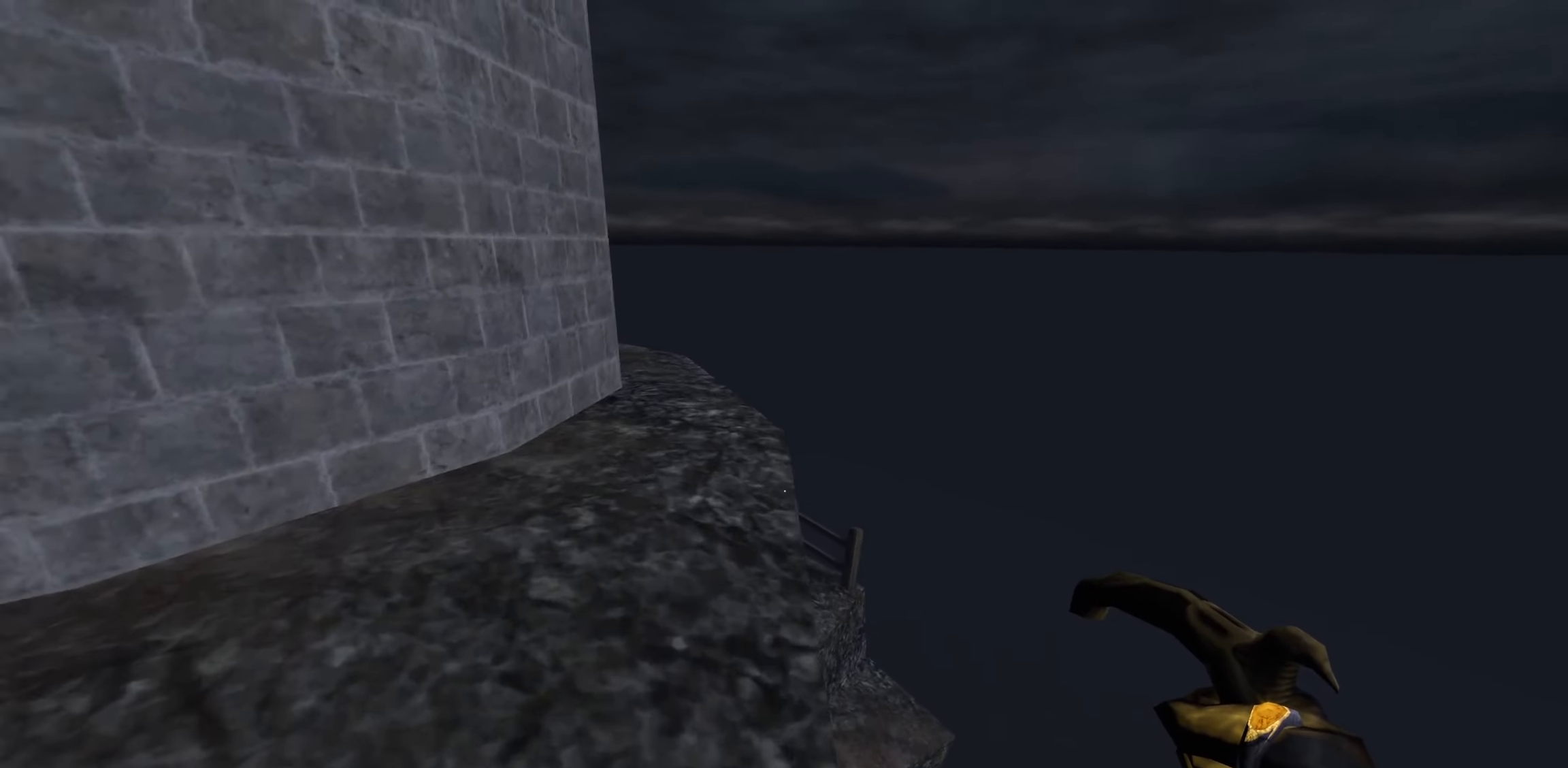
{"keys": ["w"], "mouse": [], "events": []}
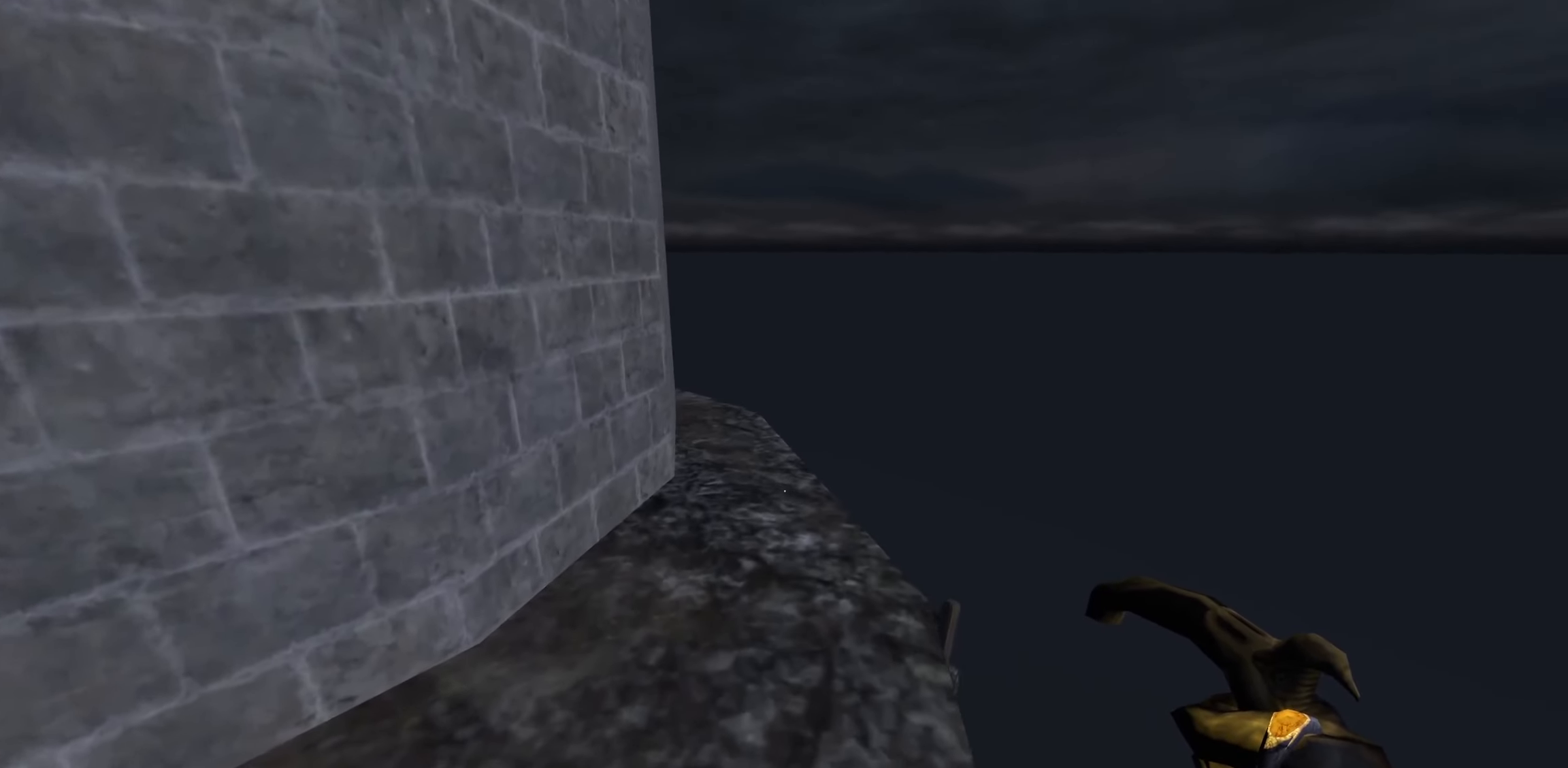
{"keys": ["w"], "mouse": [], "events": []}
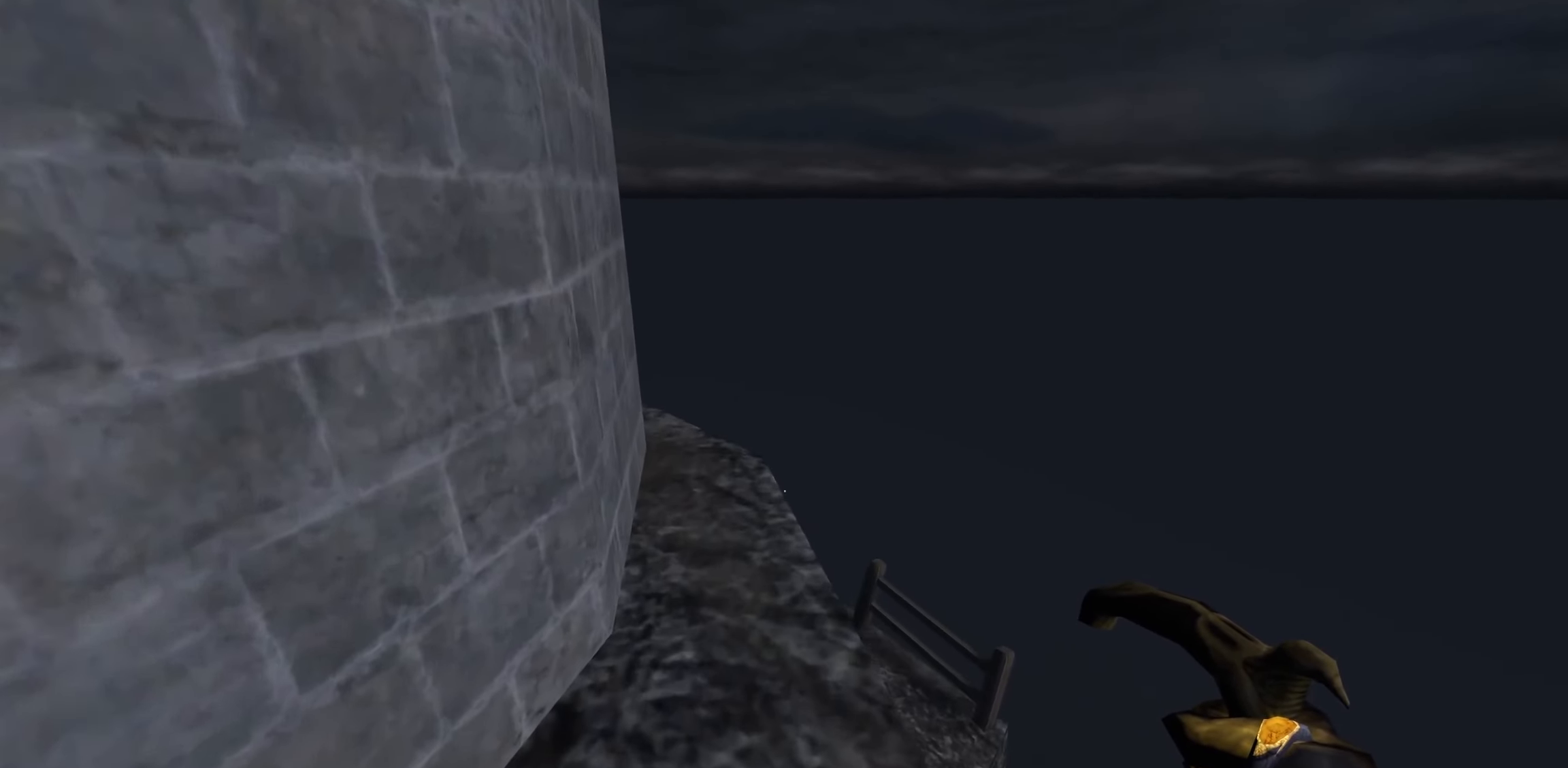
{"keys": ["w"], "mouse": [], "events": []}
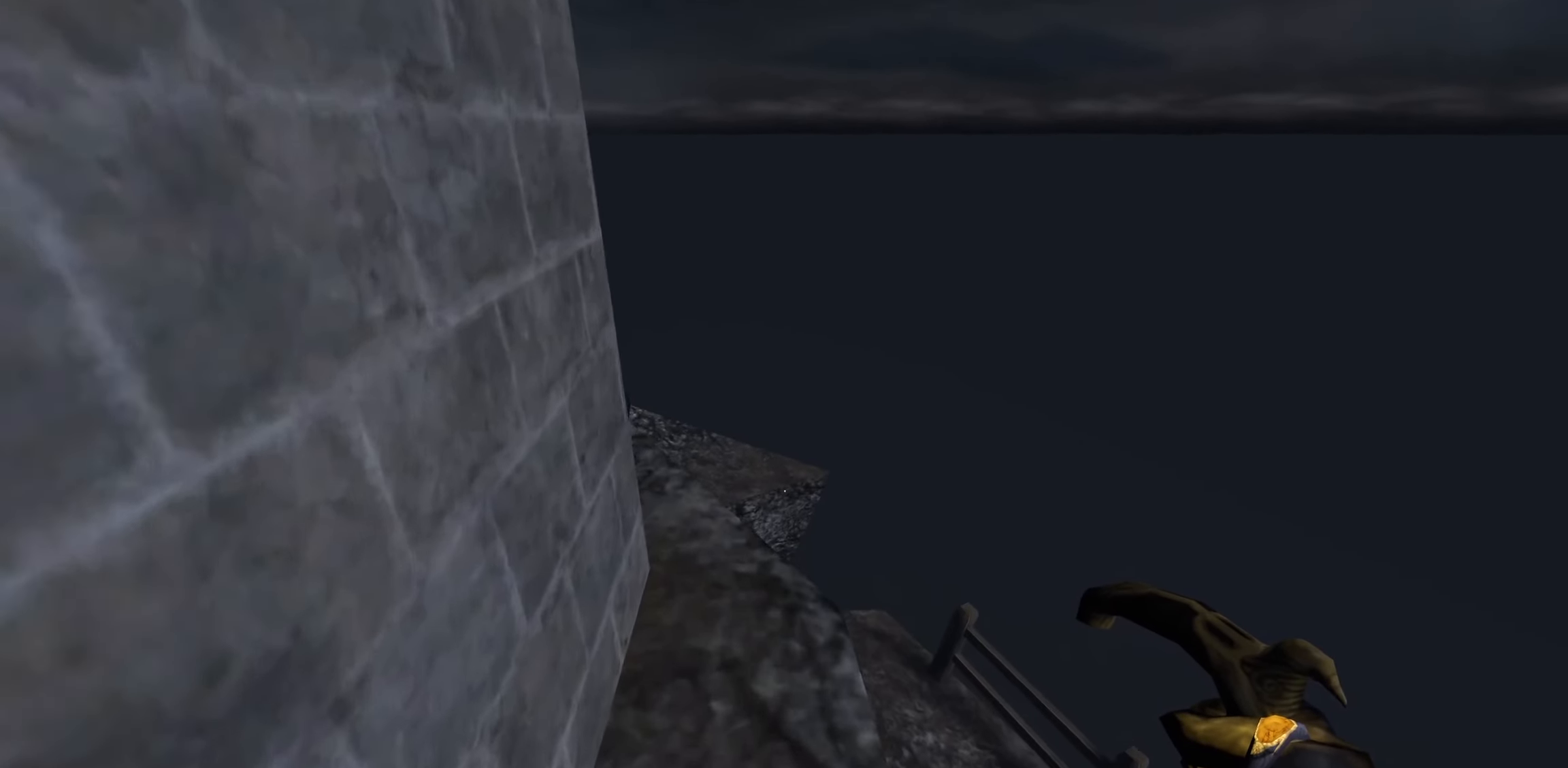
{"keys": [], "mouse": [], "events": [[400, "w", "up"]]}
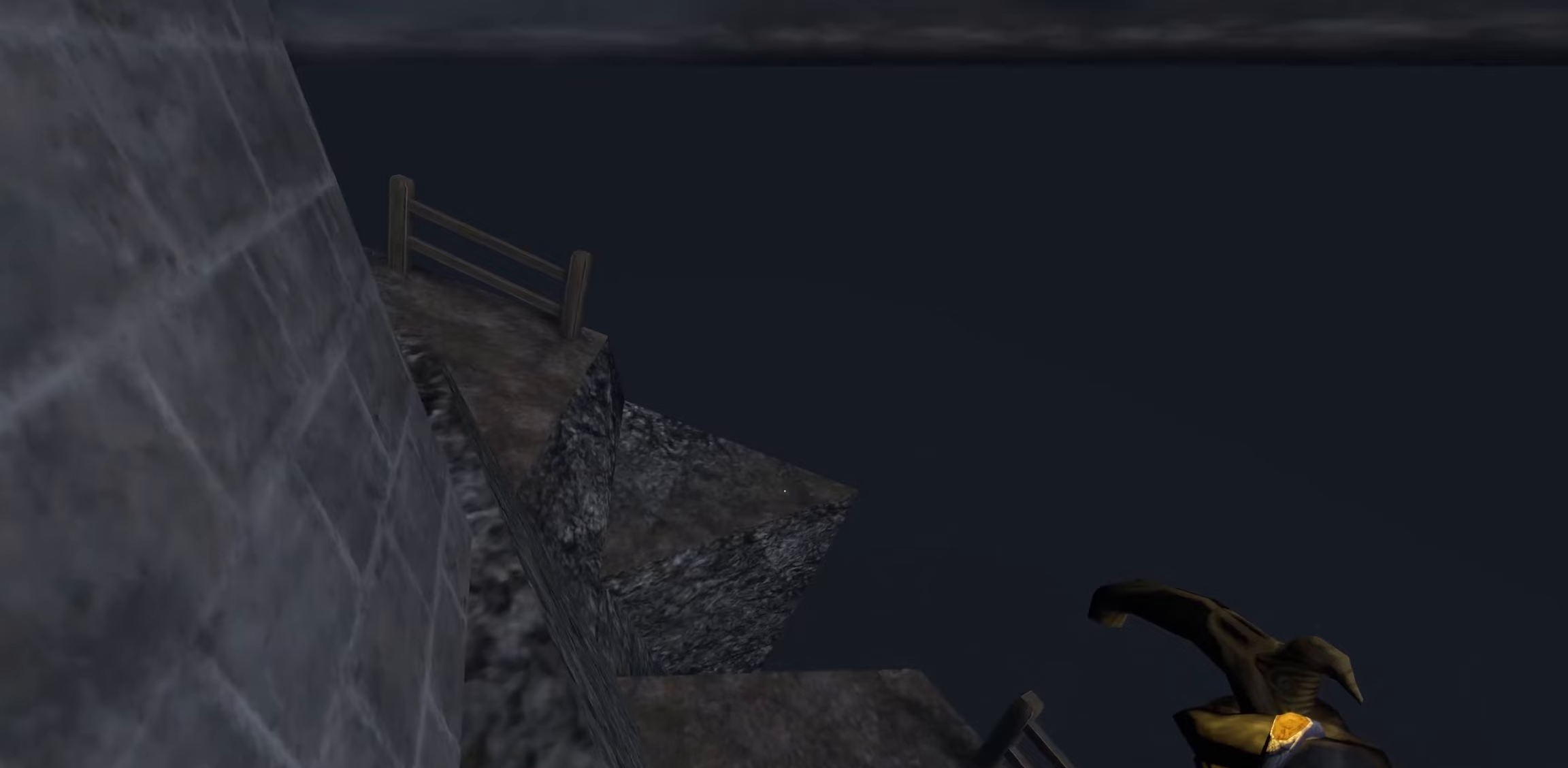
{"keys": [], "mouse": [], "events": []}
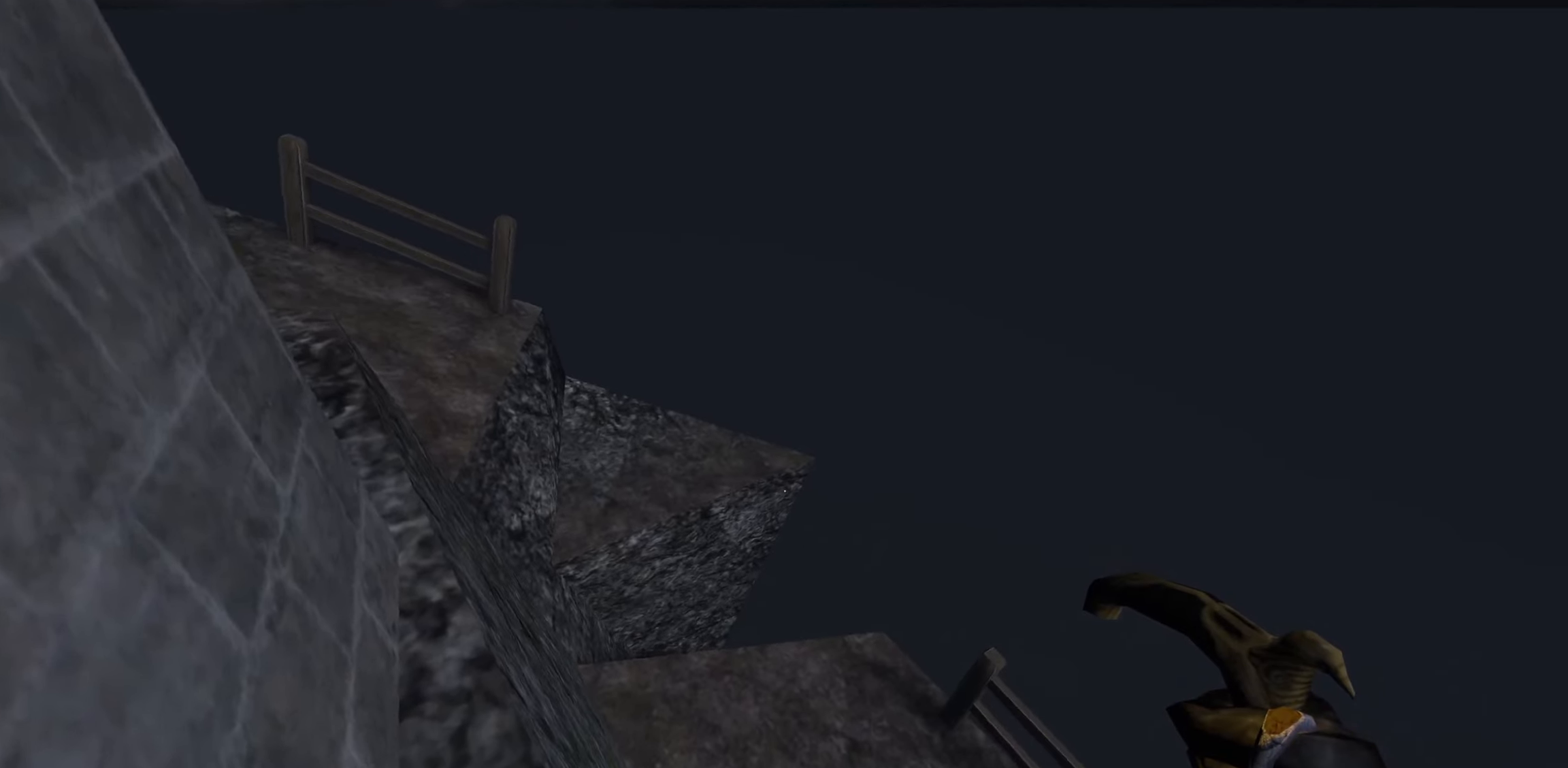
{"keys": [], "mouse": [], "events": []}
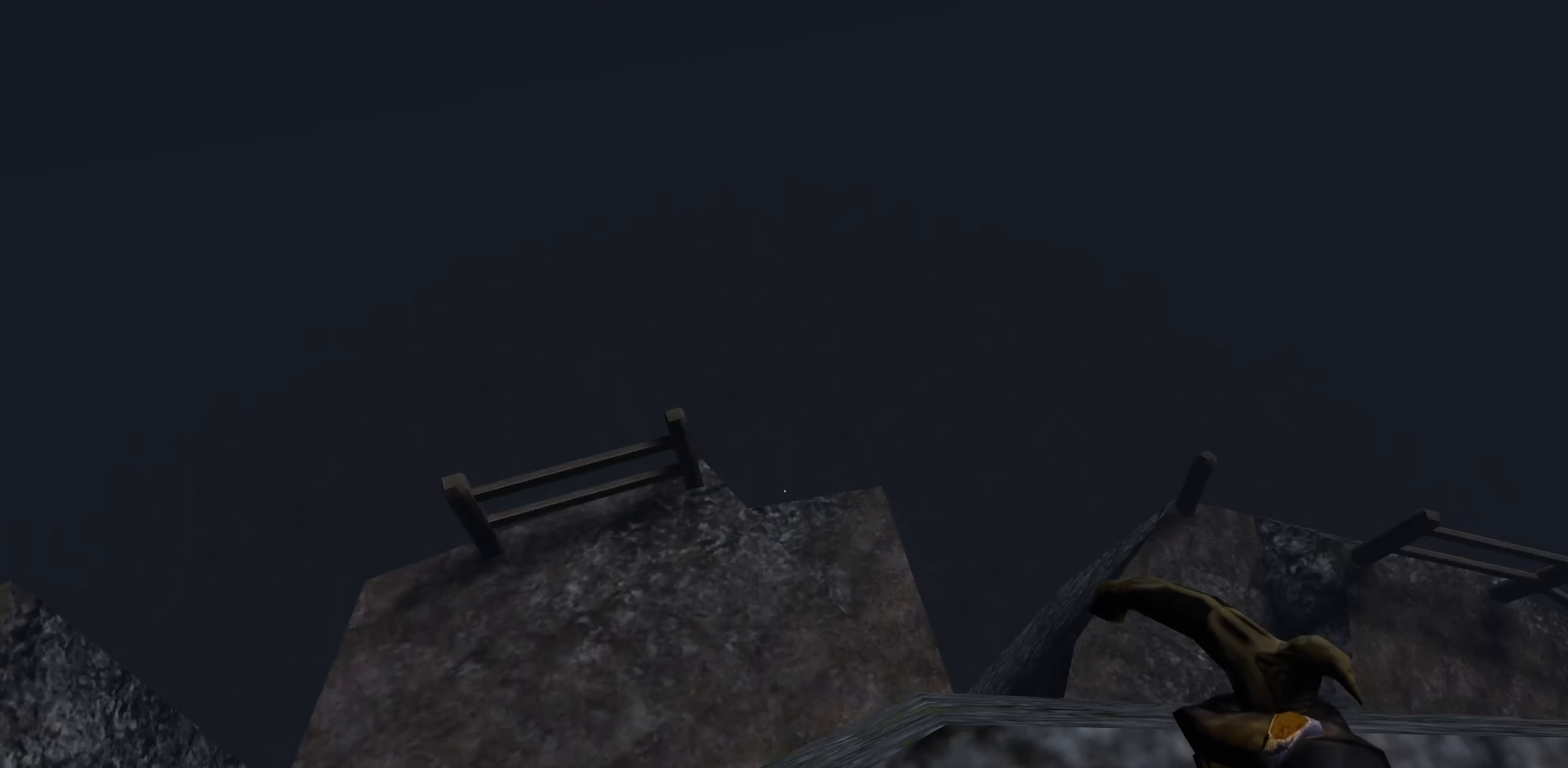
{"keys": ["d"], "mouse": [], "events": [[383, "d", "down"]]}
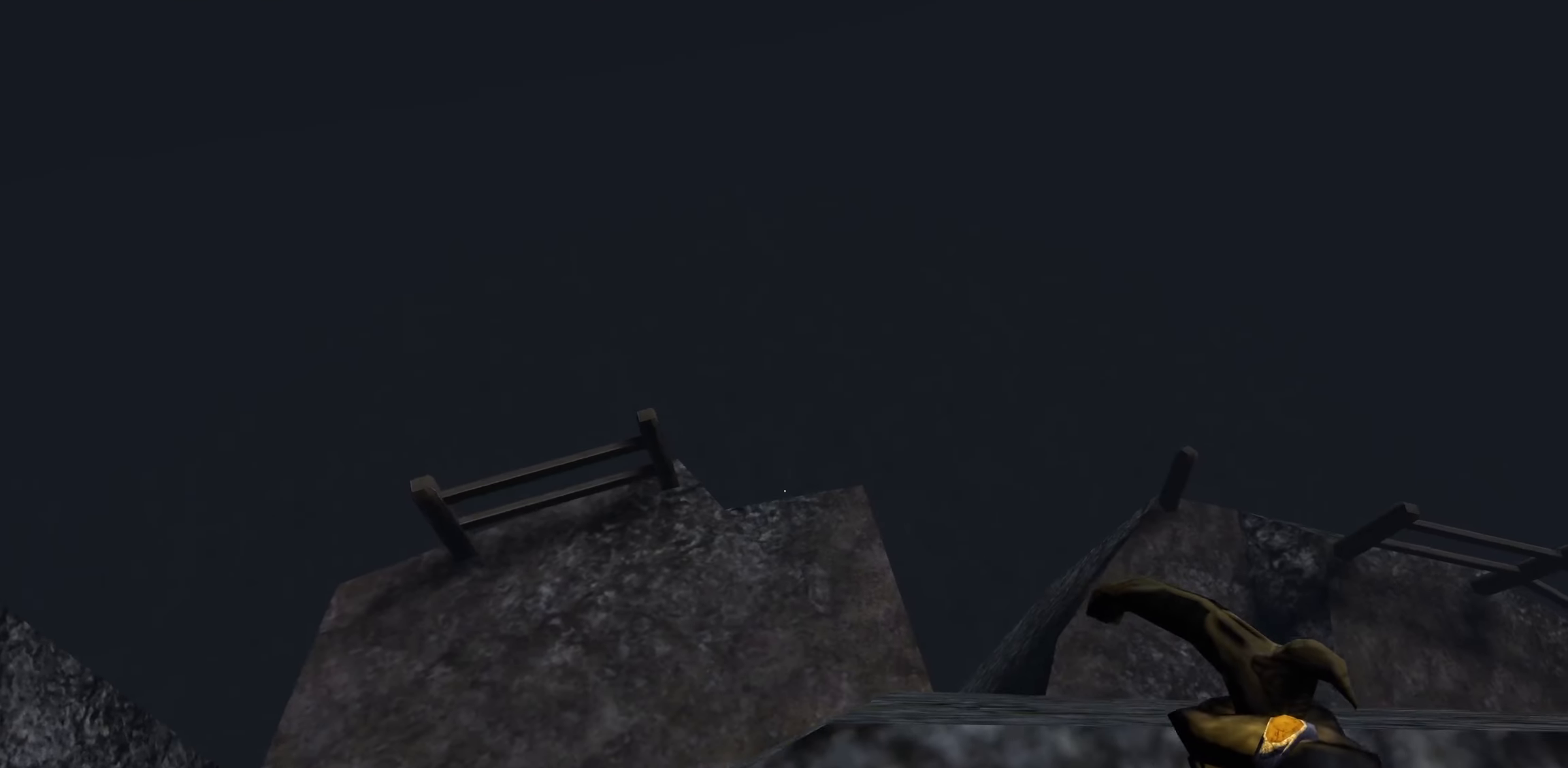
{"keys": ["d"], "mouse": [], "events": []}
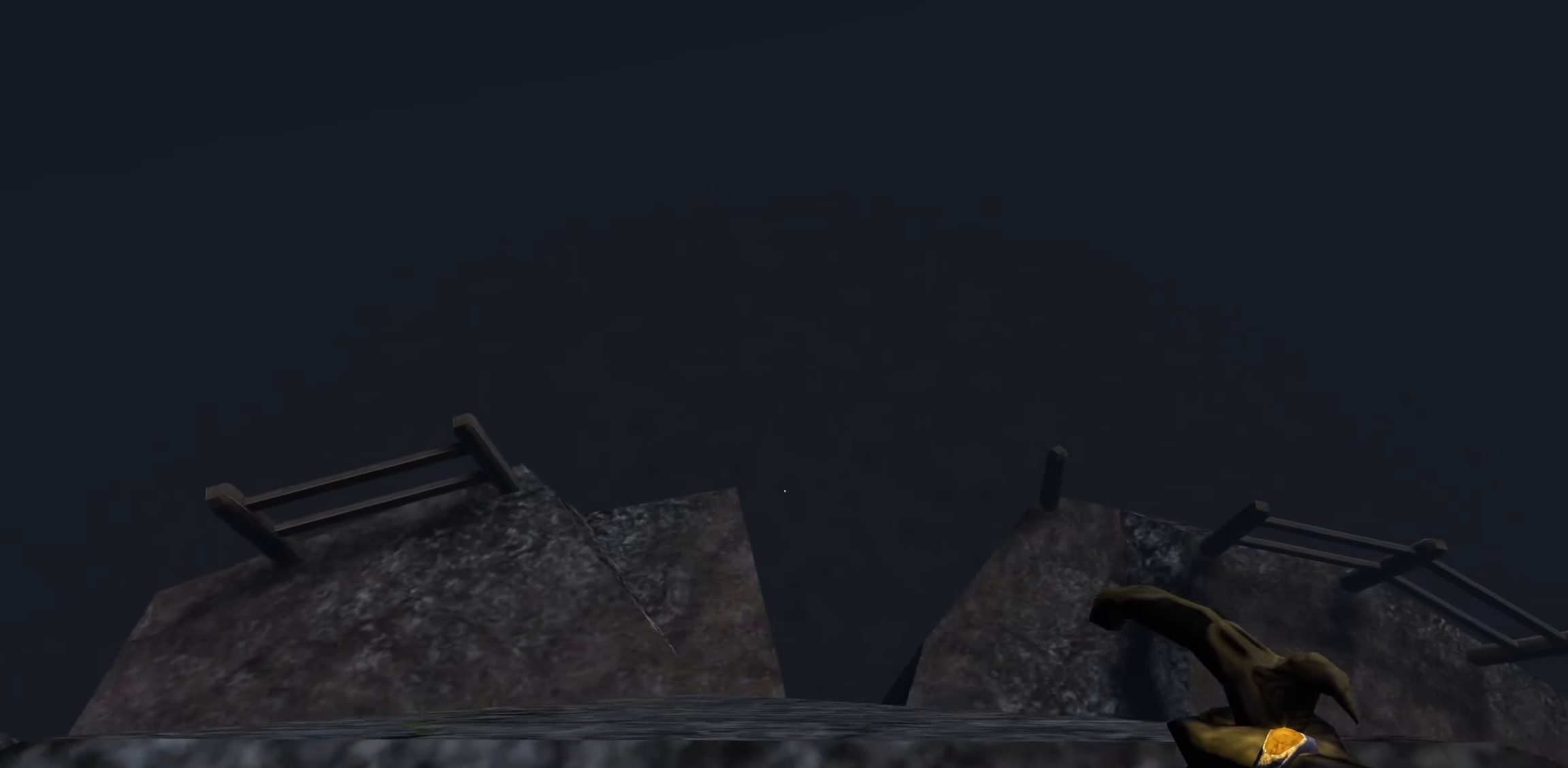
{"keys": ["s"], "mouse": [], "events": [[250, "d", "up"], [433, "s", "down"]]}
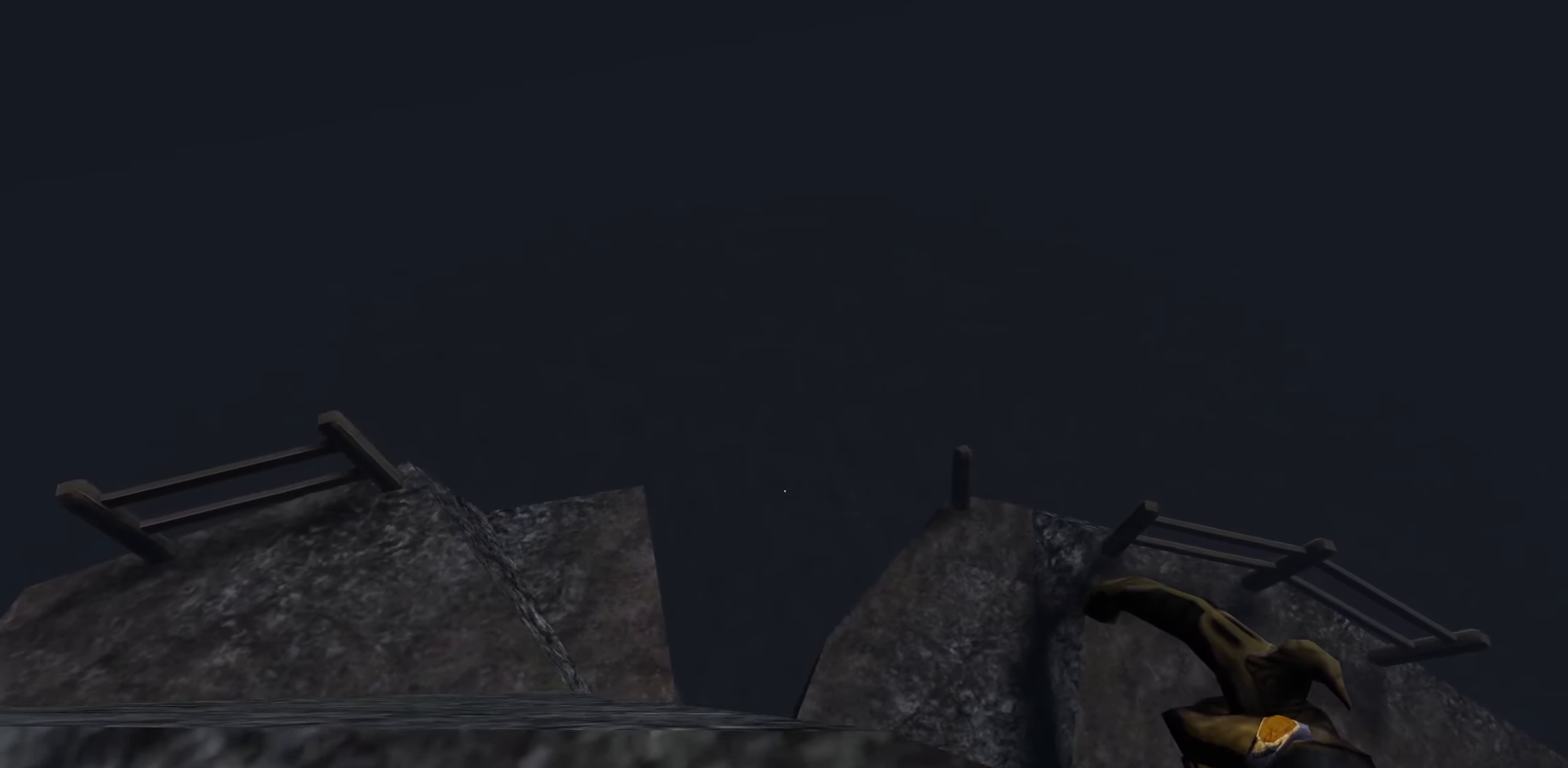
{"keys": [], "mouse": [], "events": [[67, "s", "up"]]}
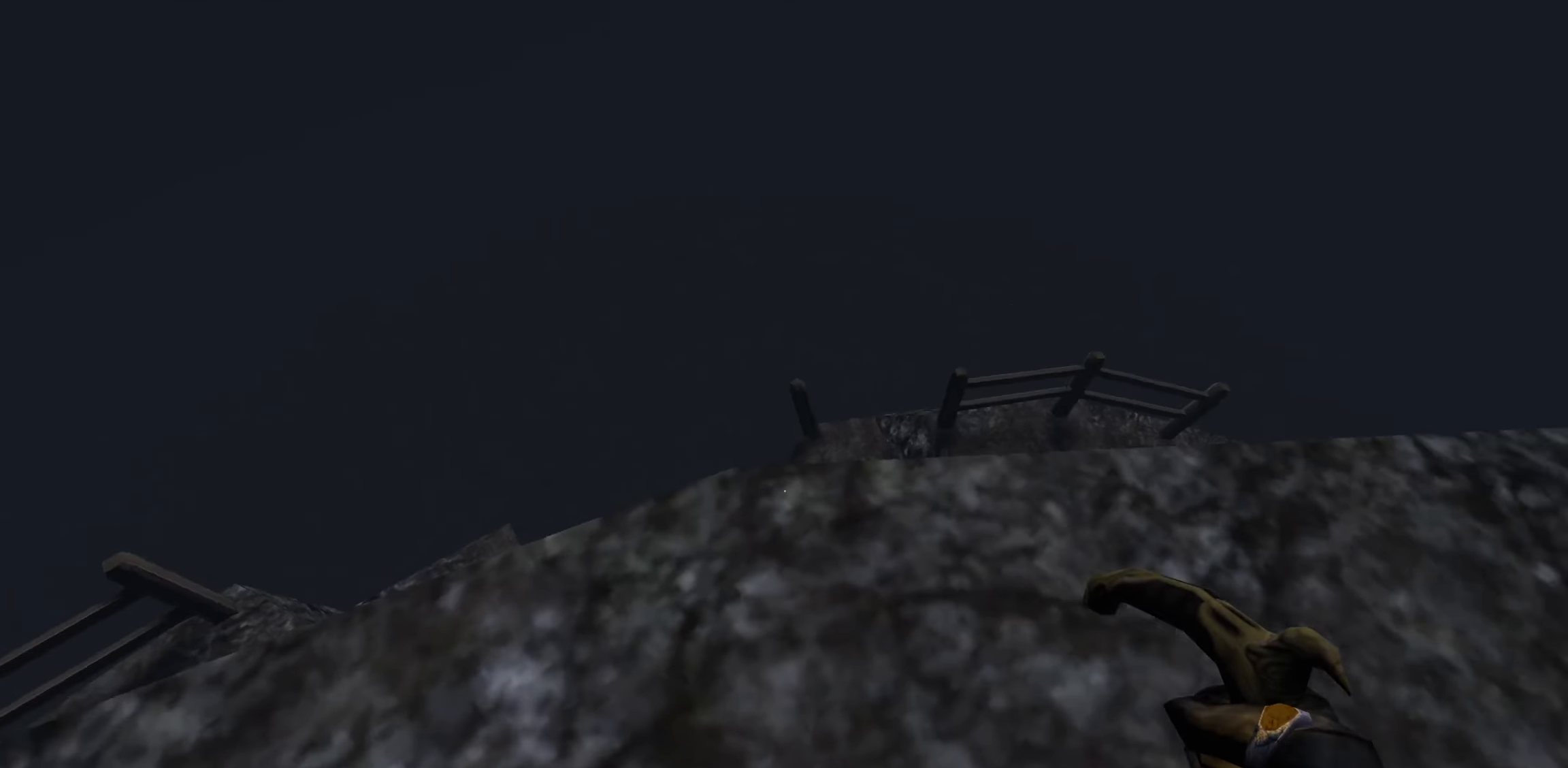
{"keys": [], "mouse": [], "events": [[67, "d", "down"], [167, "w", "down"], [183, "d", "up"], [283, "w", "up"]]}
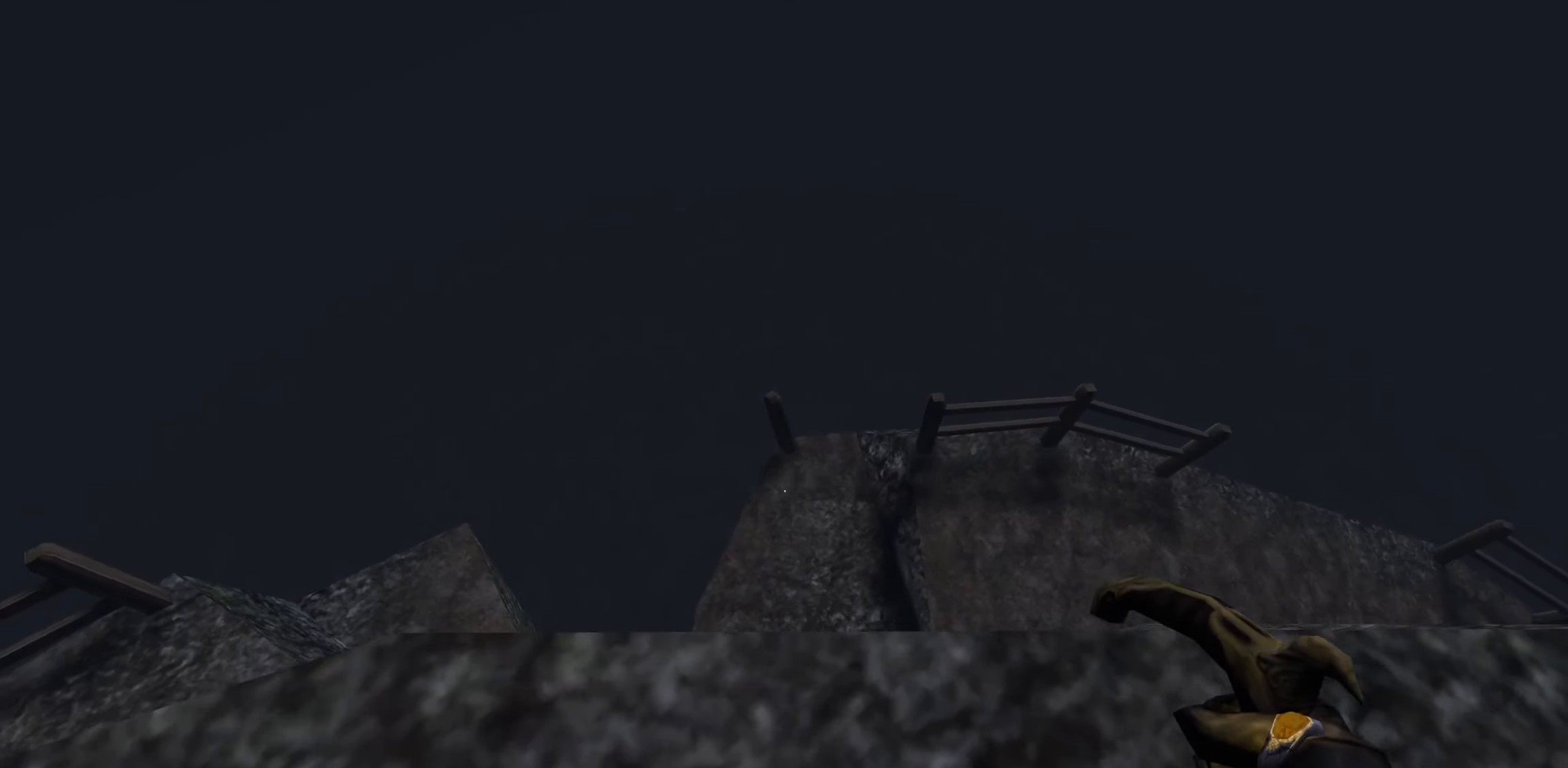
{"keys": [], "mouse": [], "events": [[200, "w", "down"], [250, "w", "up"]]}